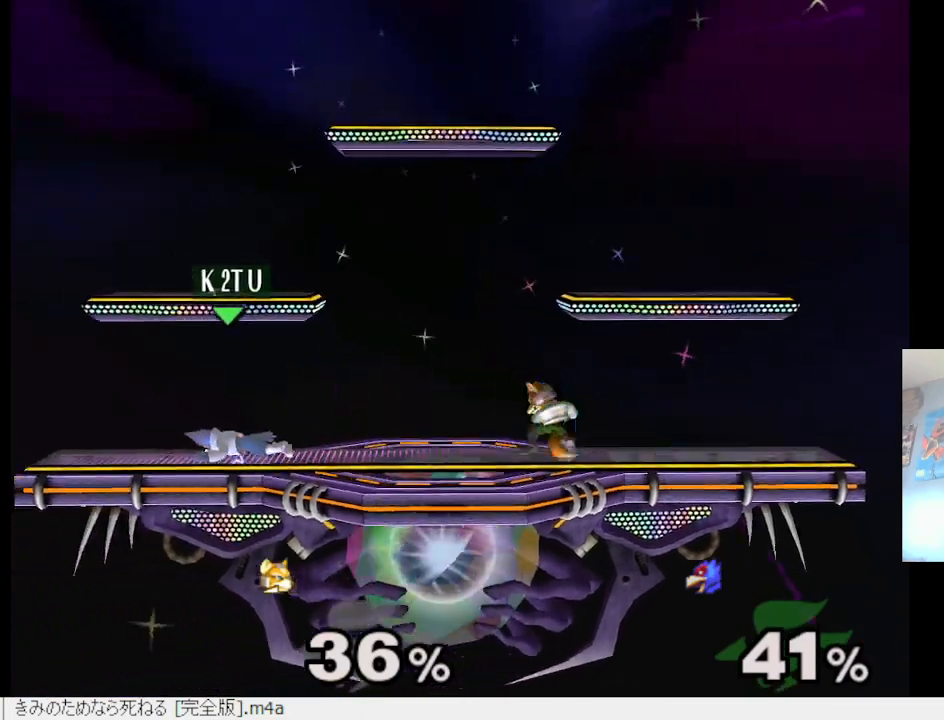
Gameplay with a controller (Xbox layout); each line is a JSON object with the inputs held at the frame after it. "events" lists button and stick changes between this image and that frame as [ms after this image, input, new state], when the widget could be followed in between.
{"buttons": [], "left_stick": "center", "right_stick": "center", "events": []}
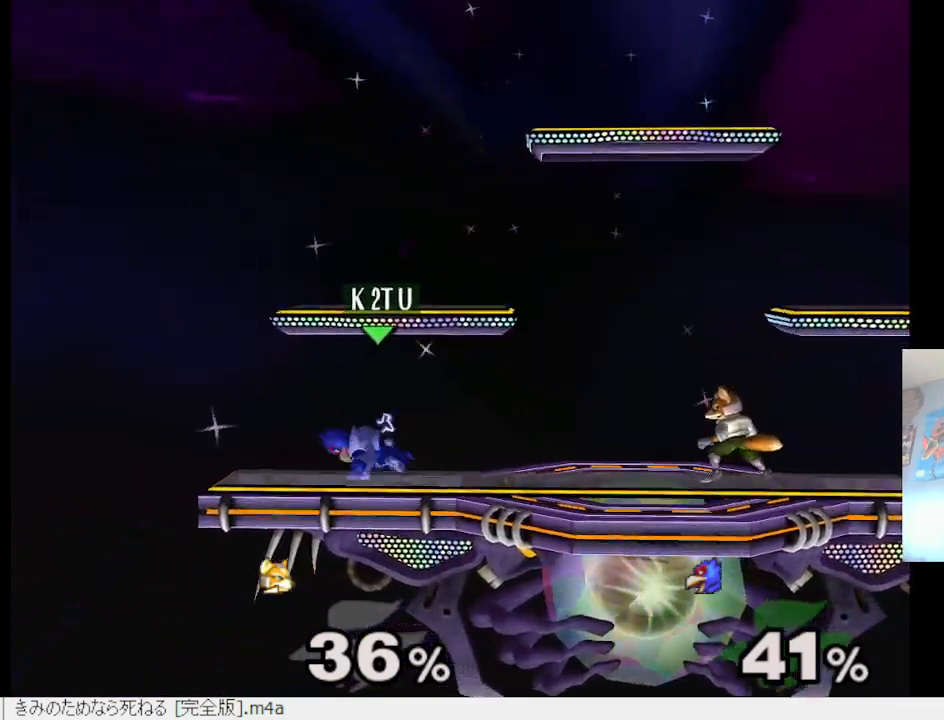
{"buttons": [], "left_stick": "right", "right_stick": "center", "events": [[267, "Y", "down"], [300, "Y", "up"], [367, "left_stick", "right"]]}
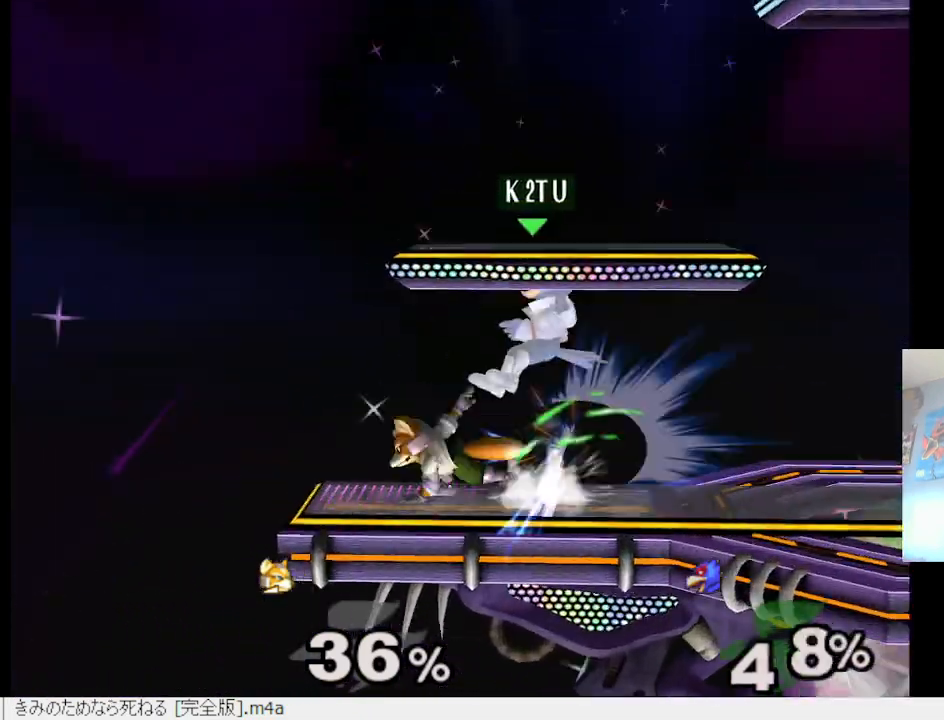
{"buttons": [], "left_stick": "center", "right_stick": "center", "events": [[83, "left_stick", "down"], [200, "left_stick", "center"], [350, "left_stick", "left"], [400, "left_stick", "center"]]}
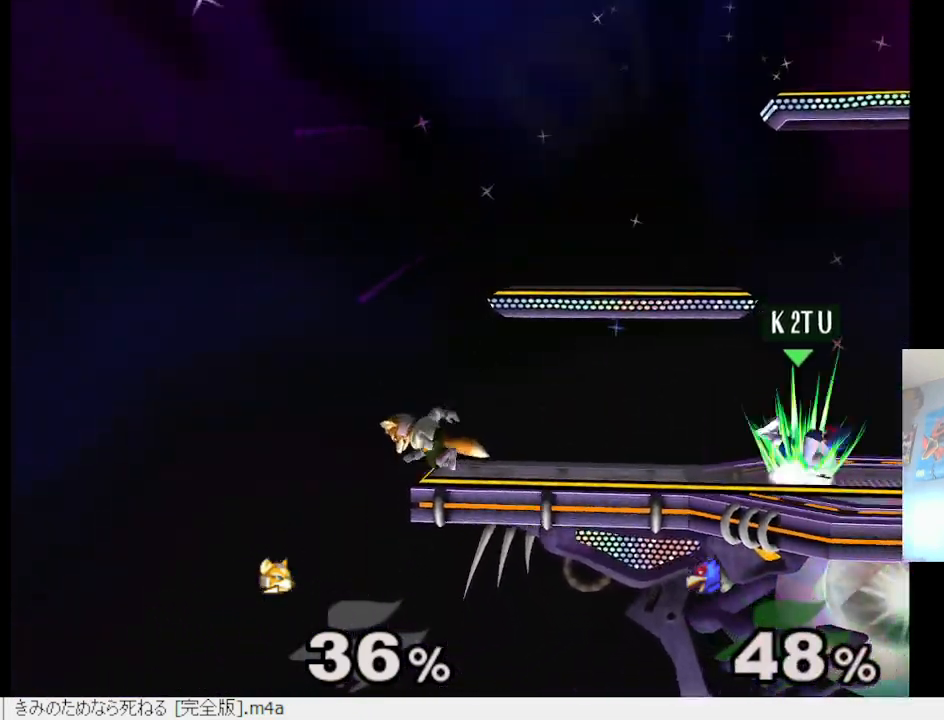
{"buttons": [], "left_stick": "right", "right_stick": "center", "events": [[33, "left_stick", "right"], [83, "R2", "down"], [133, "R2", "up"]]}
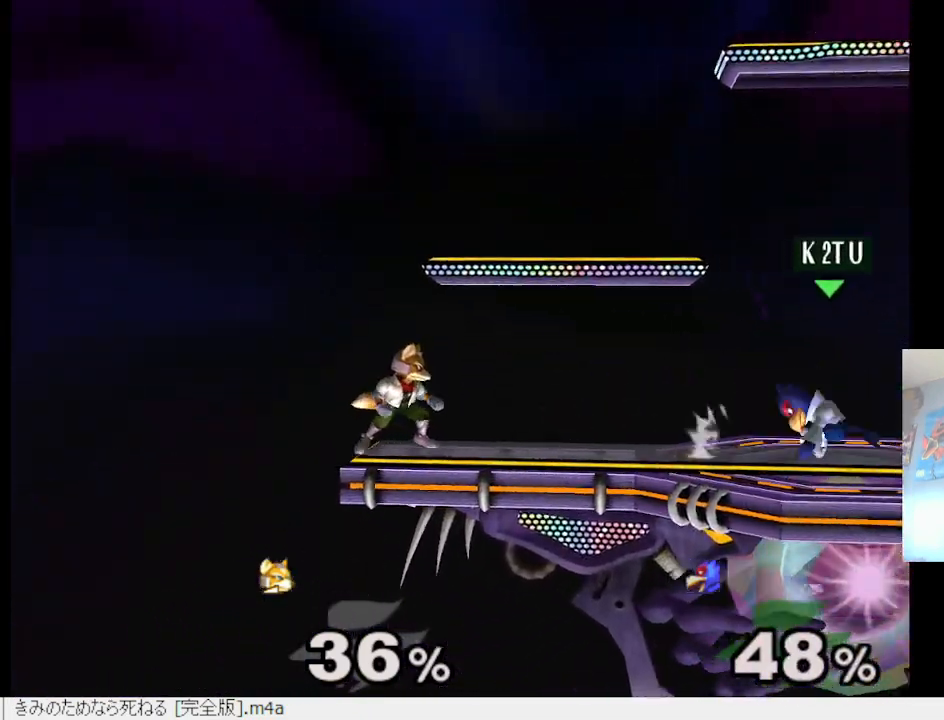
{"buttons": [], "left_stick": "center", "right_stick": "center", "events": [[200, "left_stick", "center"]]}
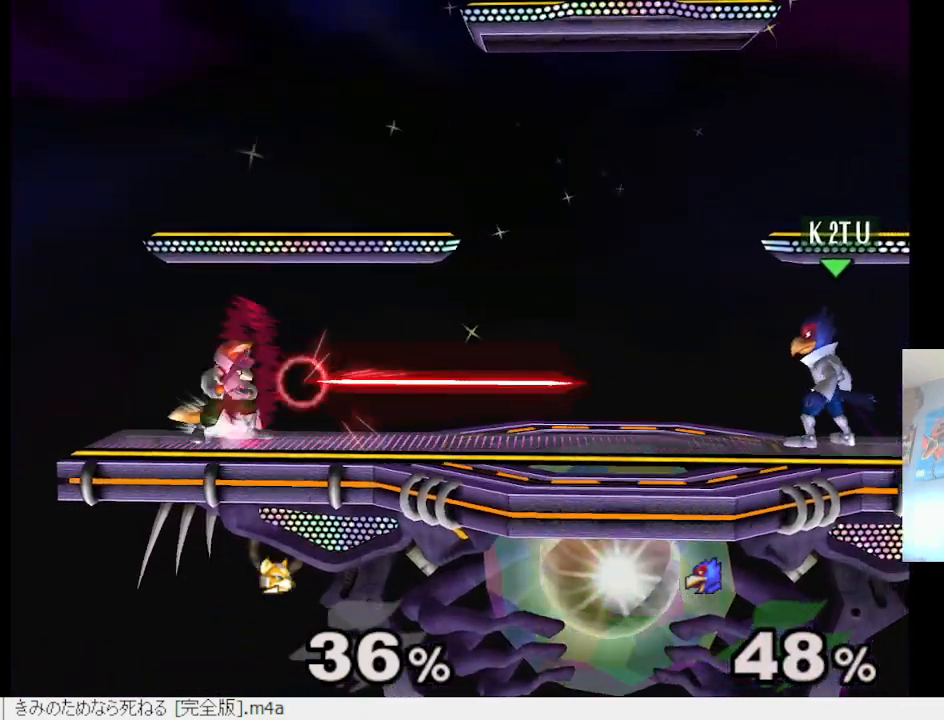
{"buttons": ["Y"], "left_stick": "down-right", "right_stick": "center", "events": [[33, "left_stick", "left"], [383, "left_stick", "down"], [400, "Y", "down"], [467, "left_stick", "down-right"]]}
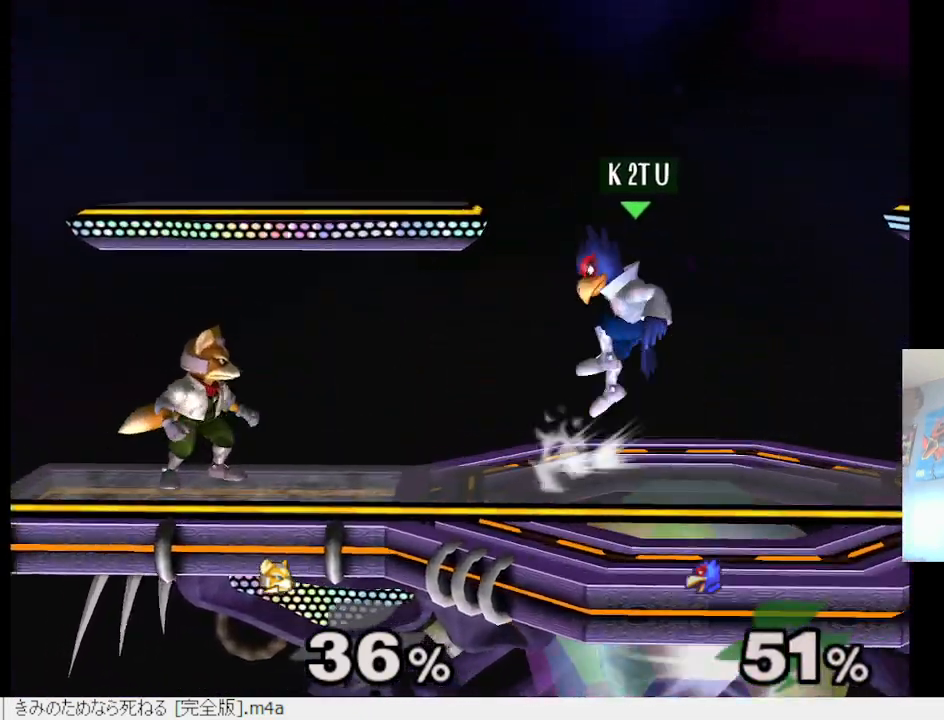
{"buttons": ["Y"], "left_stick": "center", "right_stick": "center", "events": [[33, "R2", "down"], [67, "Y", "up"], [150, "R2", "up"], [150, "left_stick", "center"], [483, "Y", "down"]]}
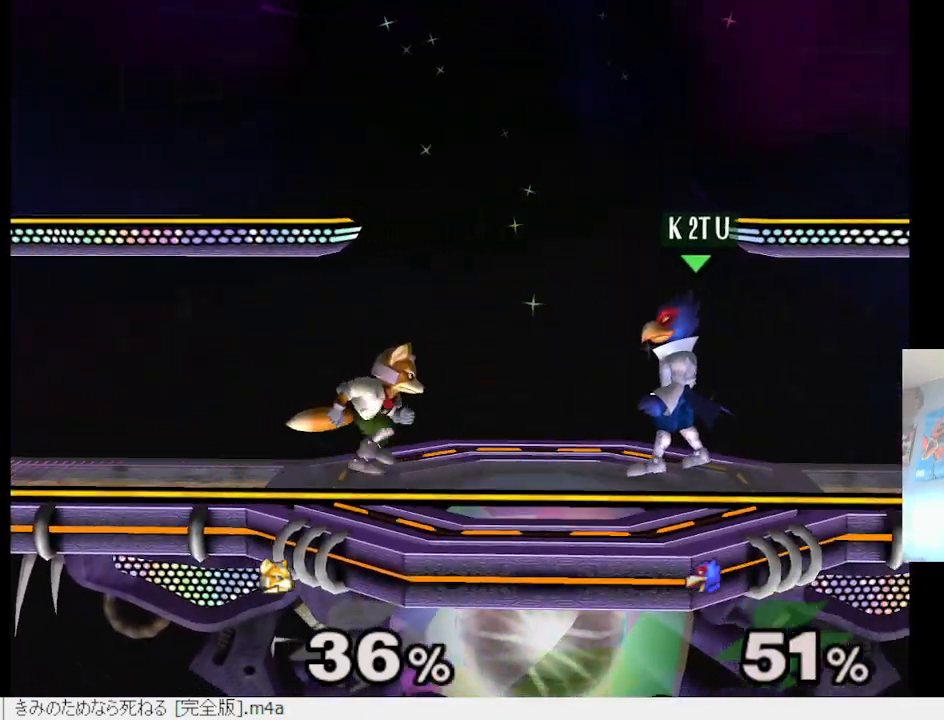
{"buttons": ["L2"], "left_stick": "down", "right_stick": "center", "events": [[17, "Y", "up"], [83, "left_stick", "left"], [217, "right_stick", "down"], [350, "right_stick", "center"], [450, "L2", "down"], [483, "left_stick", "down"]]}
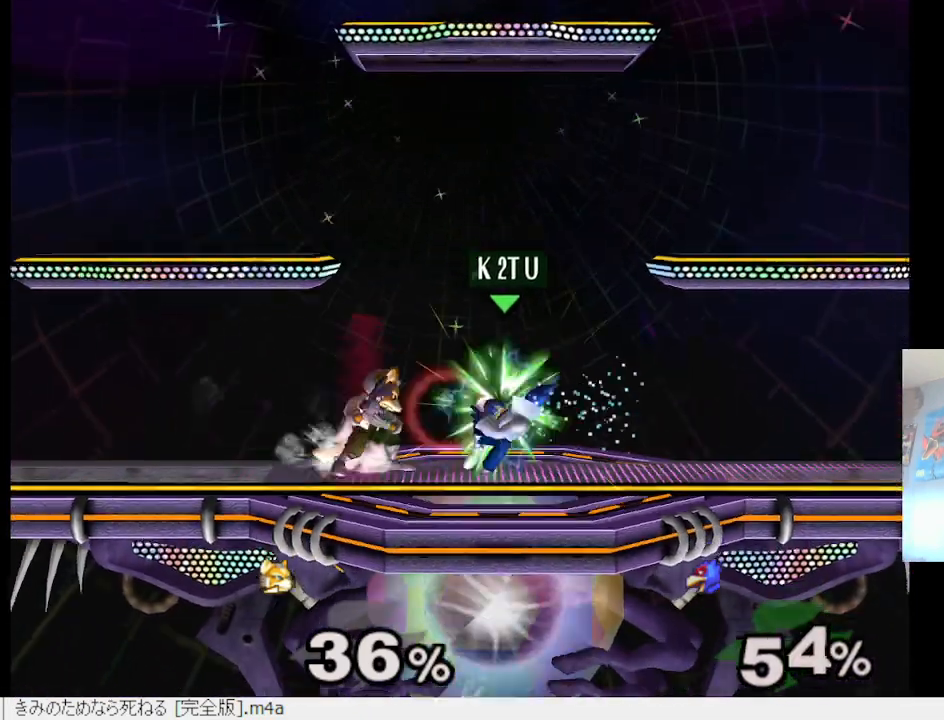
{"buttons": ["B"], "left_stick": "down", "right_stick": "center", "events": [[17, "left_stick", "center"], [67, "L2", "up"], [200, "left_stick", "down"], [383, "B", "down"]]}
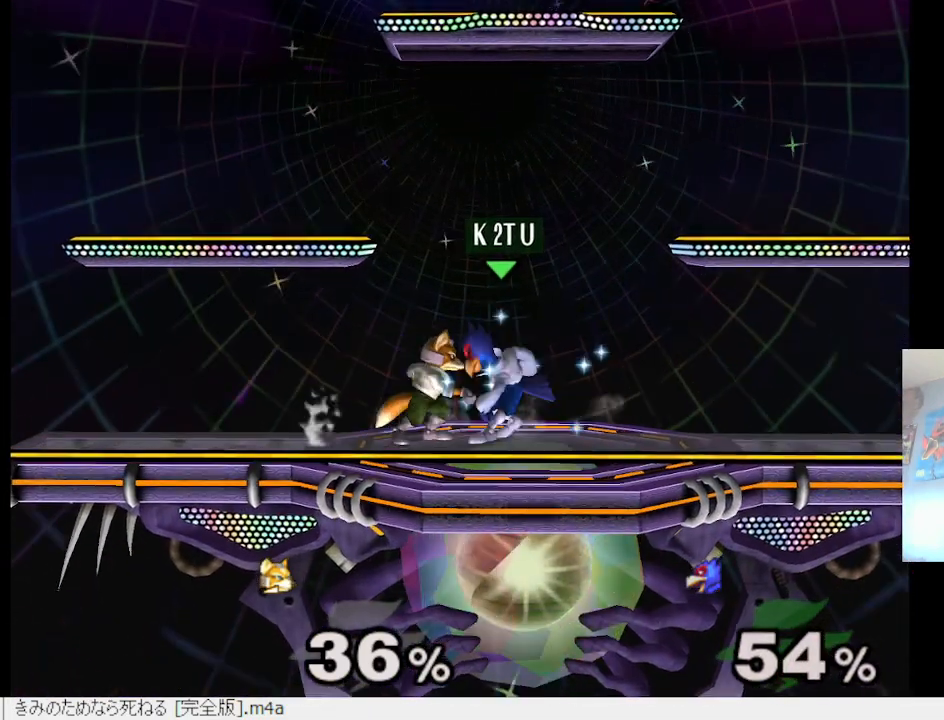
{"buttons": [], "left_stick": "right", "right_stick": "center", "events": [[17, "B", "up"], [17, "left_stick", "down-left"], [67, "Y", "down"], [150, "R2", "down"], [150, "Y", "up"], [250, "R2", "up"], [250, "left_stick", "center"], [333, "left_stick", "right"]]}
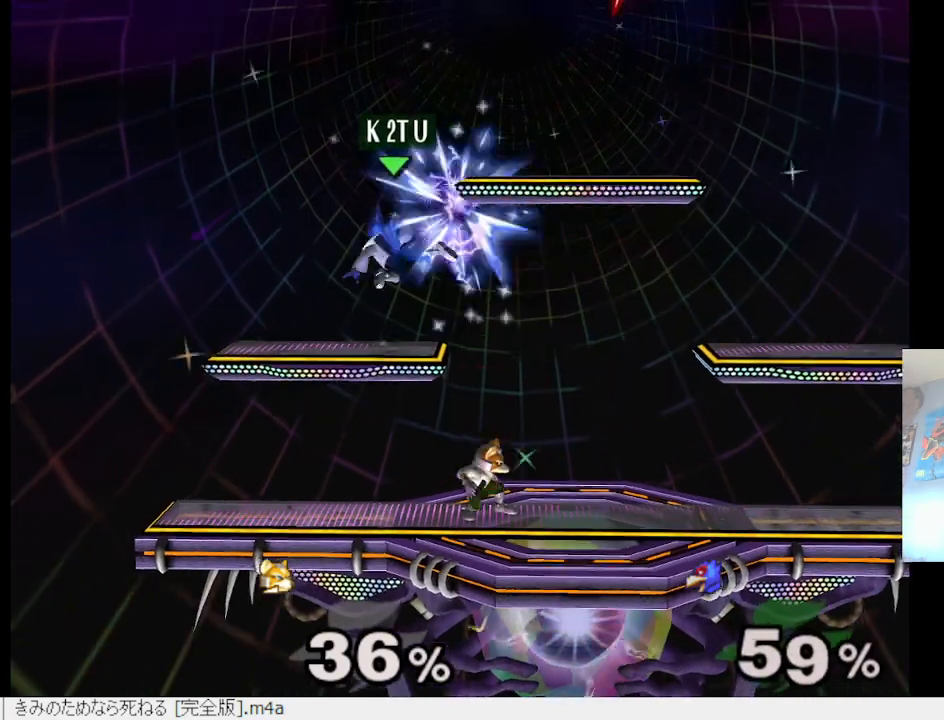
{"buttons": [], "left_stick": "center", "right_stick": "center", "events": [[200, "left_stick", "center"]]}
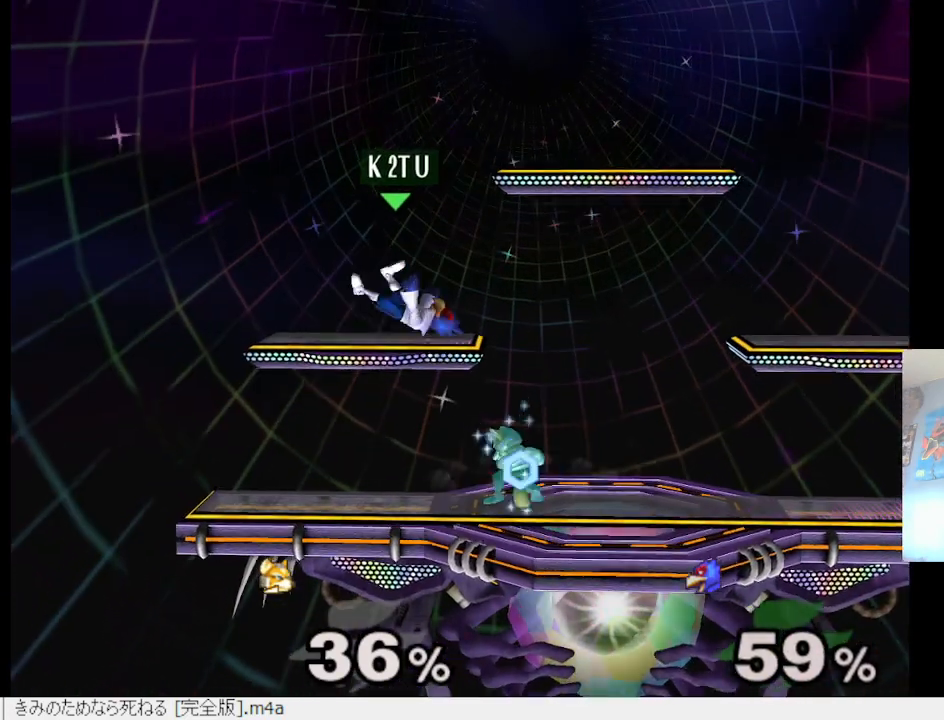
{"buttons": [], "left_stick": "center", "right_stick": "center", "events": [[383, "A", "down"], [450, "A", "up"]]}
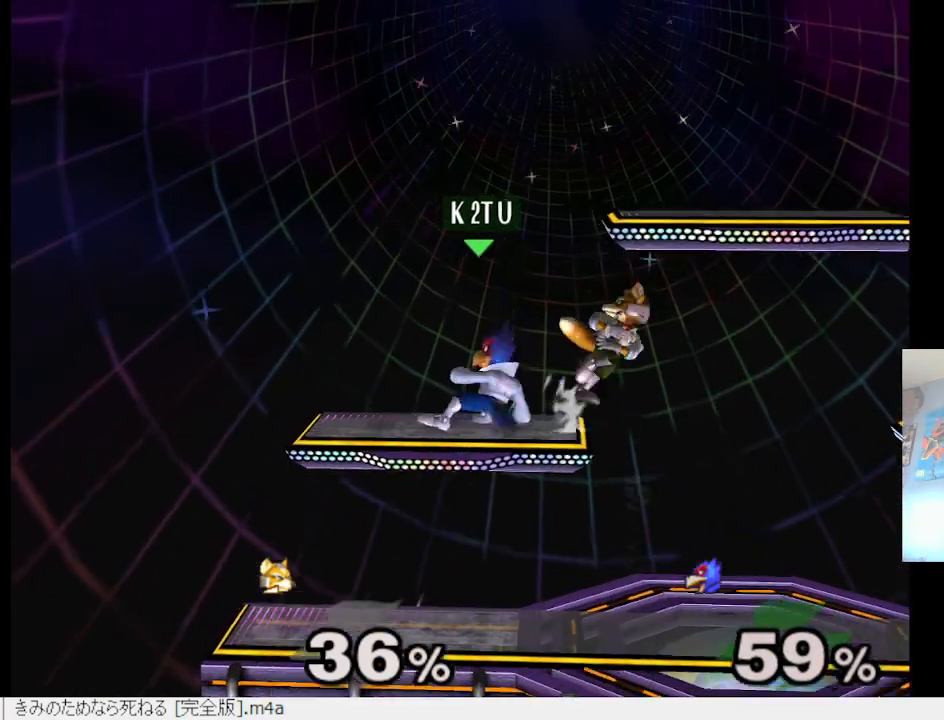
{"buttons": [], "left_stick": "center", "right_stick": "center", "events": []}
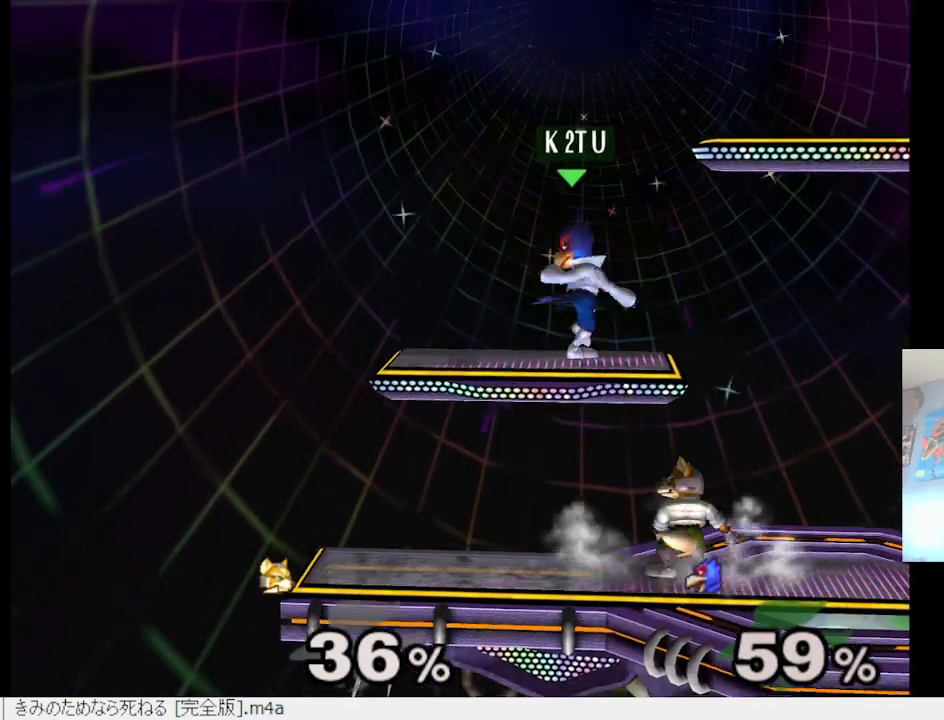
{"buttons": [], "left_stick": "right", "right_stick": "center", "events": [[183, "left_stick", "left"], [367, "left_stick", "center"], [400, "Y", "down"], [433, "left_stick", "right"], [467, "Y", "up"]]}
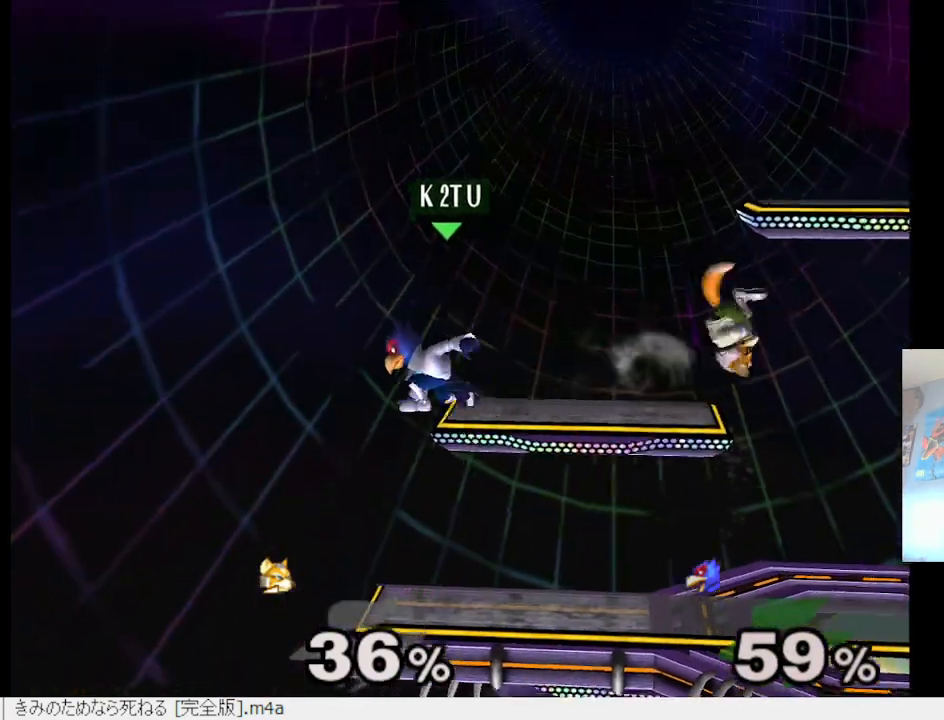
{"buttons": [], "left_stick": "right", "right_stick": "center", "events": [[333, "right_stick", "right"], [467, "right_stick", "center"]]}
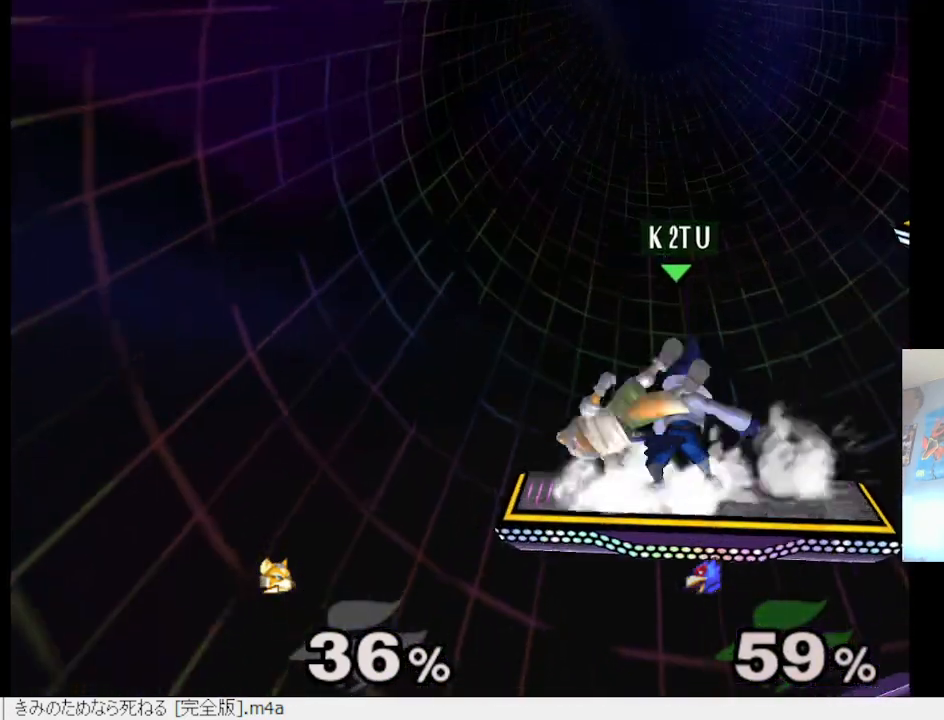
{"buttons": ["L2"], "left_stick": "center", "right_stick": "center", "events": [[33, "L2", "down"], [33, "left_stick", "center"], [100, "L2", "up"], [217, "left_stick", "down"], [333, "right_stick", "down"], [467, "left_stick", "center"], [483, "L2", "down"], [483, "right_stick", "center"]]}
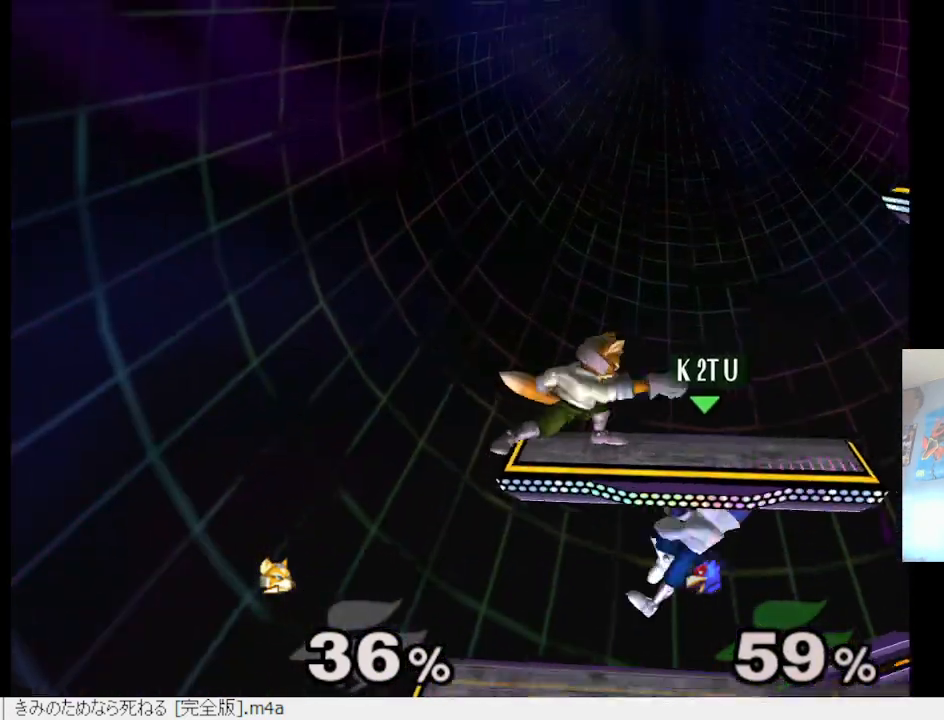
{"buttons": ["A"], "left_stick": "up", "right_stick": "center", "events": [[83, "L2", "up"], [317, "left_stick", "up"], [417, "A", "down"]]}
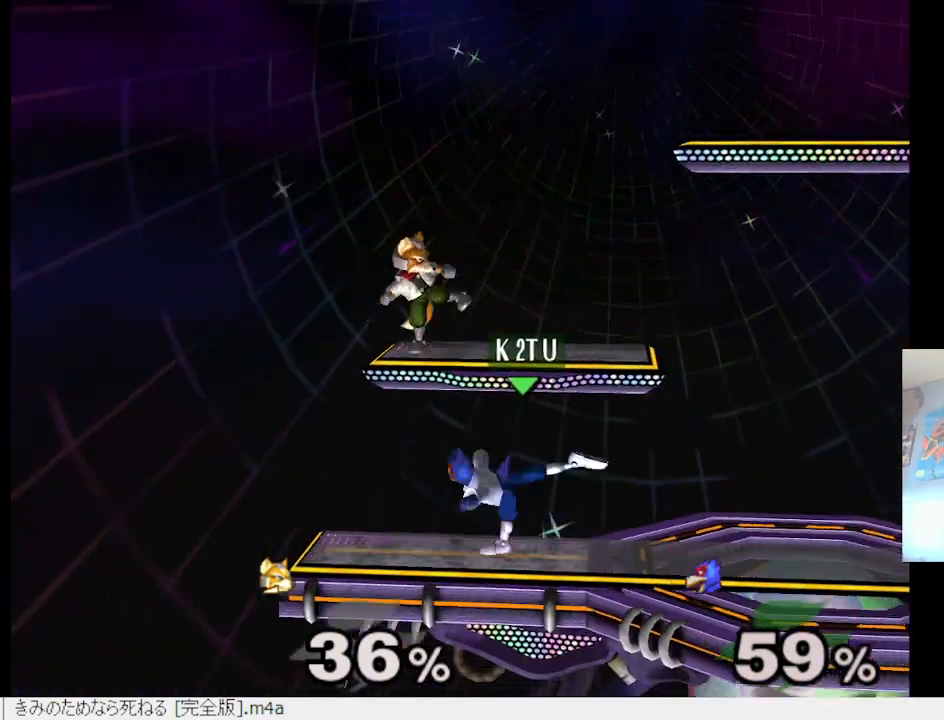
{"buttons": [], "left_stick": "left", "right_stick": "center", "events": [[50, "A", "up"], [117, "left_stick", "center"], [333, "Y", "down"], [367, "Y", "up"], [417, "left_stick", "left"]]}
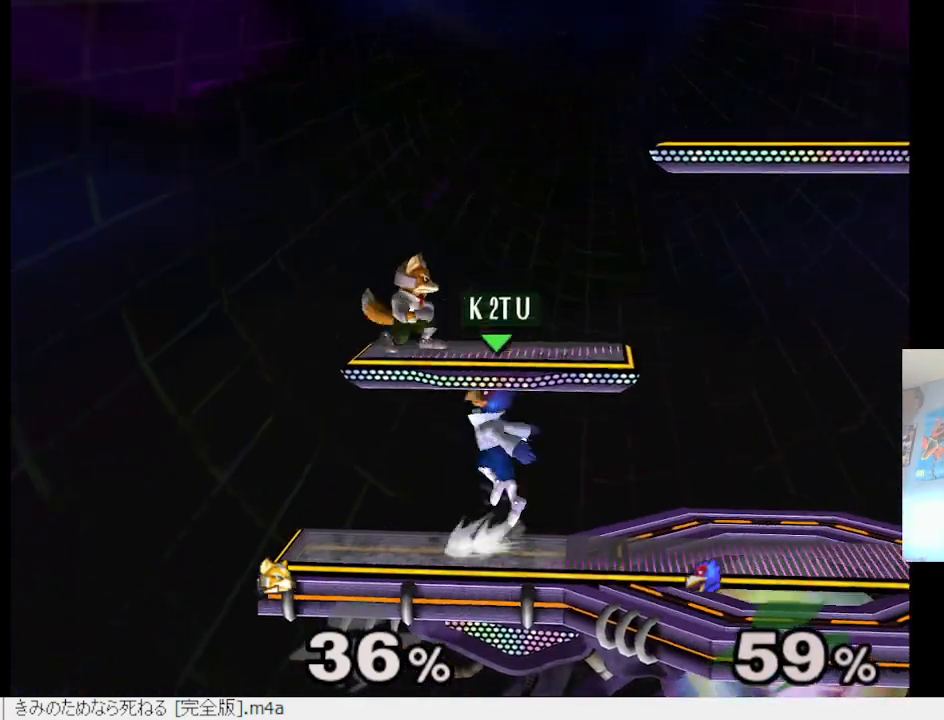
{"buttons": [], "left_stick": "center", "right_stick": "center", "events": [[17, "right_stick", "up"], [133, "right_stick", "center"], [283, "L2", "down"], [283, "left_stick", "down"], [367, "left_stick", "center"], [400, "L2", "up"]]}
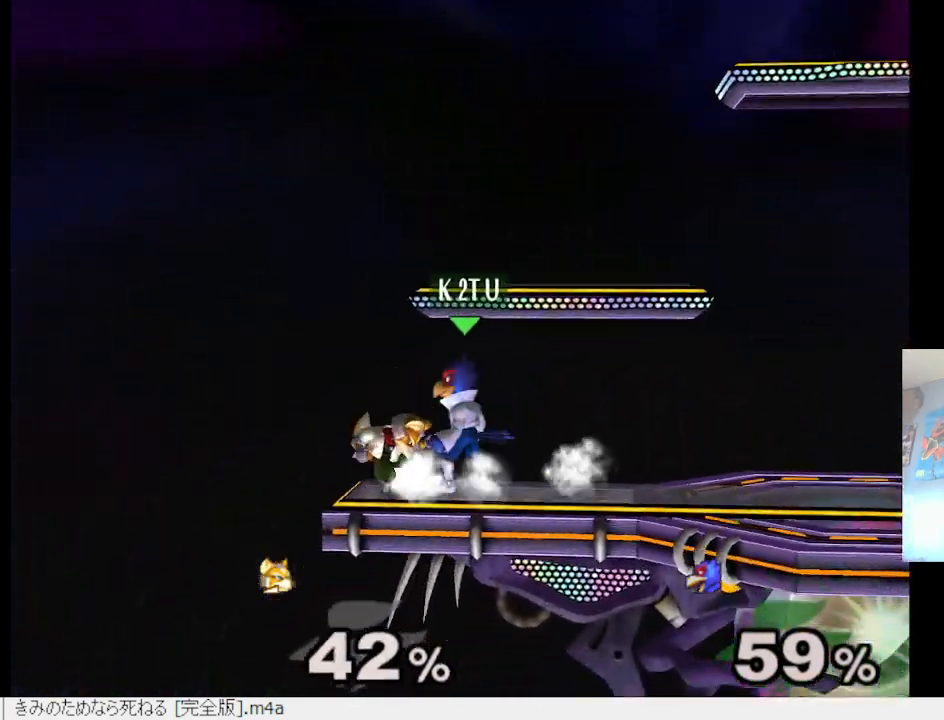
{"buttons": ["B"], "left_stick": "down", "right_stick": "center", "events": [[83, "A", "down"], [167, "A", "up"], [267, "left_stick", "down"], [467, "B", "down"]]}
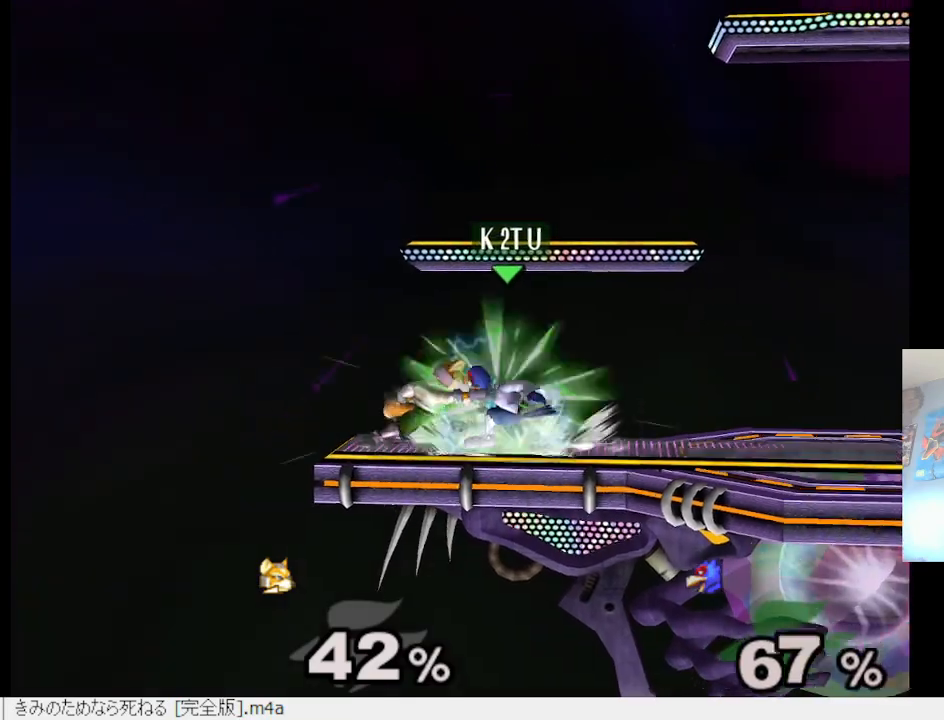
{"buttons": [], "left_stick": "right", "right_stick": "center", "events": [[33, "left_stick", "down-left"], [100, "B", "up"], [133, "Y", "down"], [183, "R2", "down"], [200, "Y", "up"], [283, "left_stick", "center"], [300, "R2", "up"], [400, "Y", "down"], [400, "left_stick", "right"], [483, "Y", "up"]]}
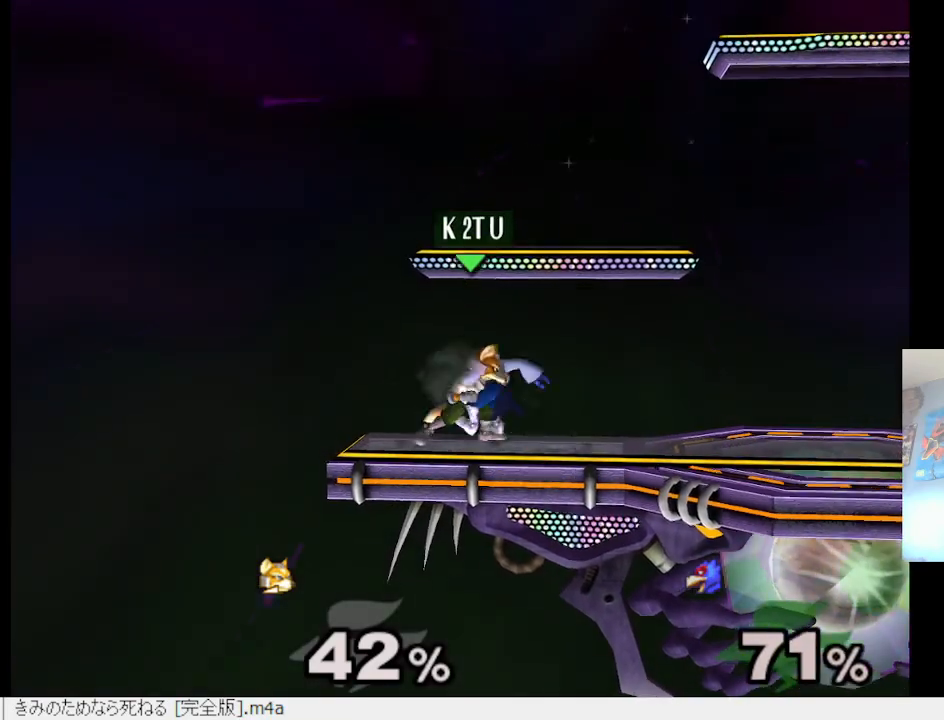
{"buttons": [], "left_stick": "down", "right_stick": "center", "events": [[133, "right_stick", "down"], [250, "right_stick", "center"], [317, "left_stick", "down"], [383, "A", "down"], [483, "A", "up"]]}
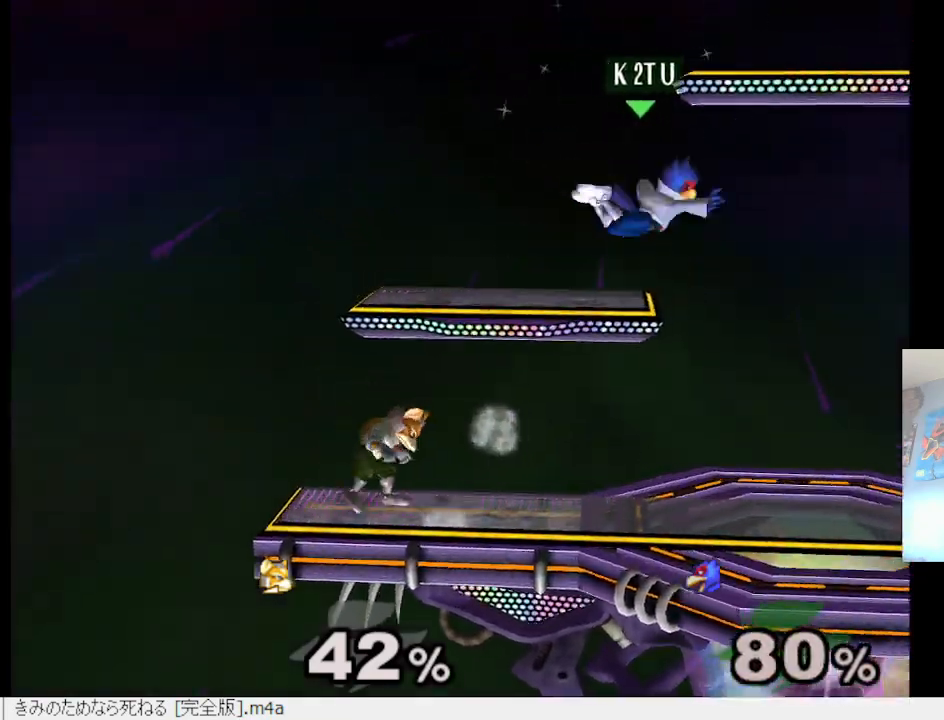
{"buttons": [], "left_stick": "right", "right_stick": "center", "events": [[100, "left_stick", "center"], [467, "left_stick", "right"]]}
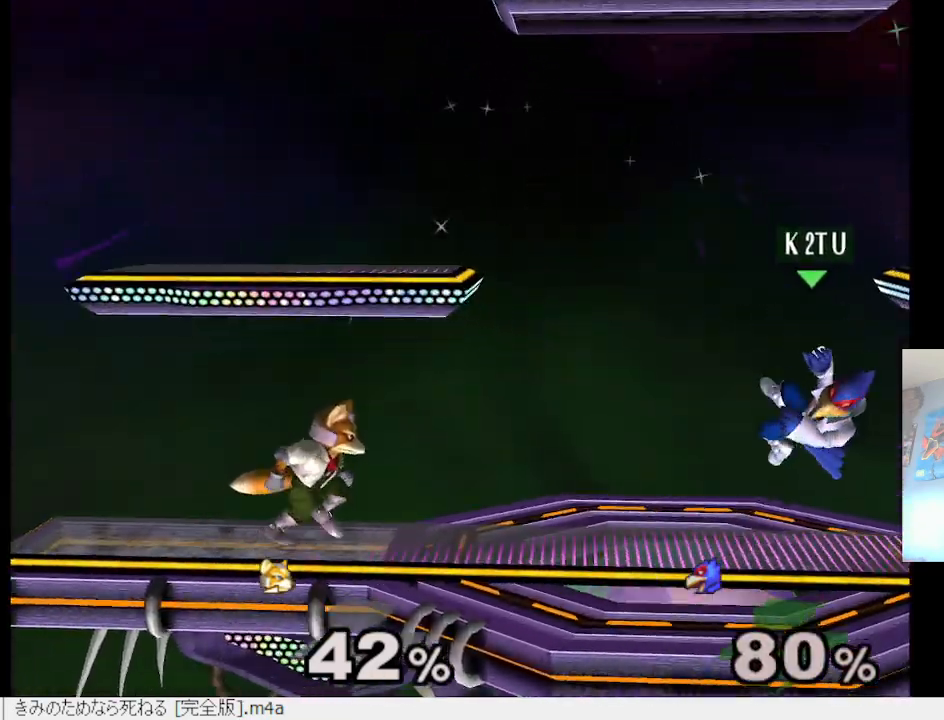
{"buttons": [], "left_stick": "center", "right_stick": "center", "events": [[50, "R2", "down"], [117, "R2", "up"], [450, "left_stick", "center"]]}
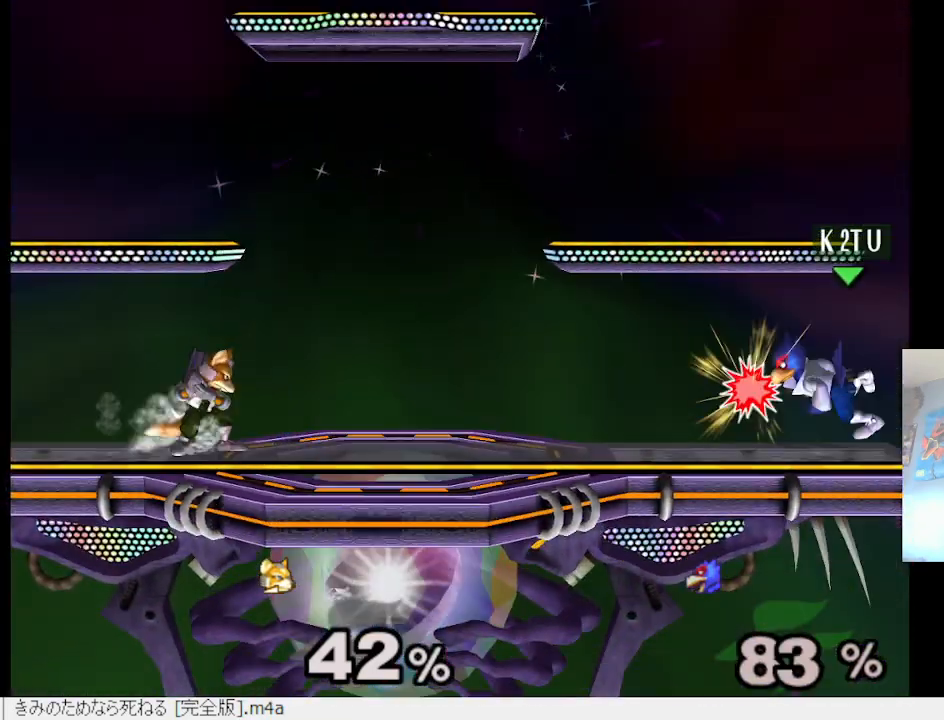
{"buttons": [], "left_stick": "left", "right_stick": "center", "events": [[283, "left_stick", "left"], [400, "Y", "down"], [450, "Y", "up"]]}
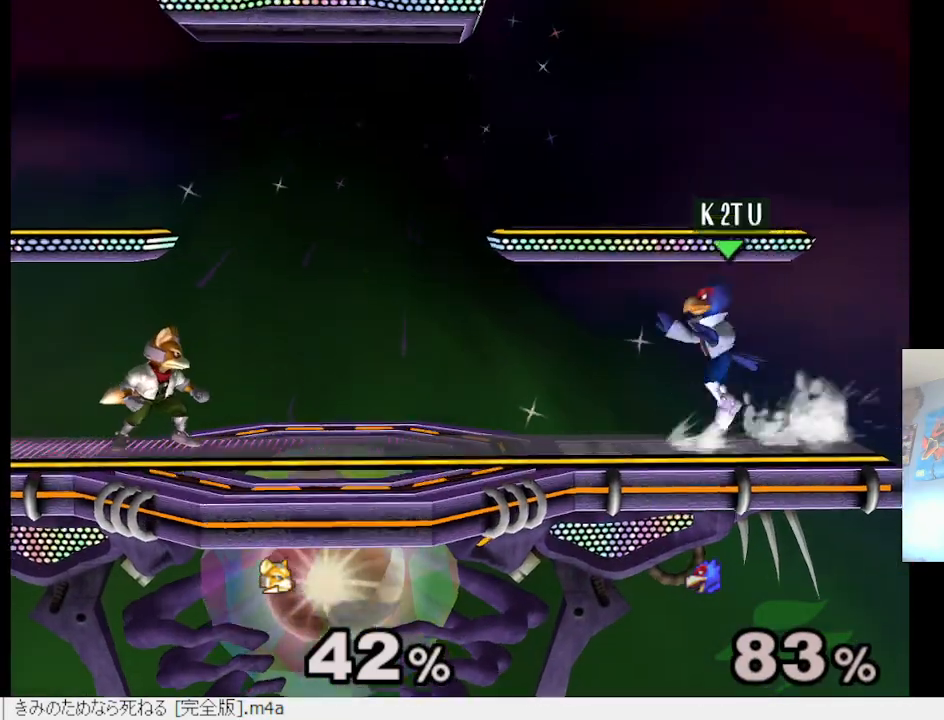
{"buttons": ["A"], "left_stick": "down", "right_stick": "center", "events": [[50, "left_stick", "center"], [100, "B", "down"], [183, "B", "up"], [317, "left_stick", "down"], [483, "A", "down"]]}
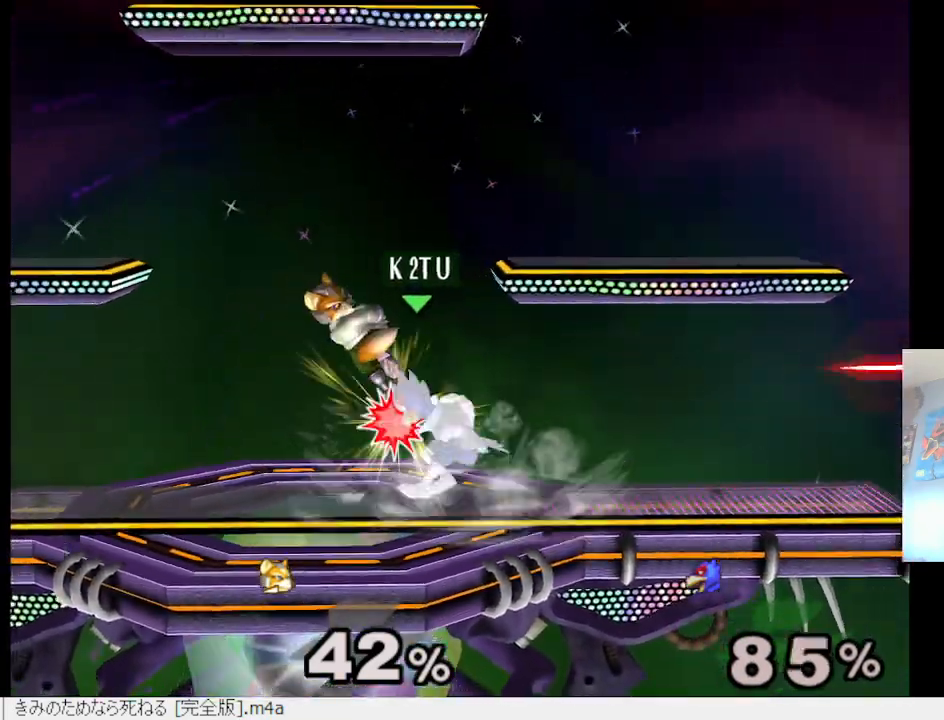
{"buttons": [], "left_stick": "center", "right_stick": "center", "events": [[67, "A", "up"], [117, "left_stick", "down-left"], [233, "right_stick", "down"], [283, "right_stick", "center"], [400, "left_stick", "center"]]}